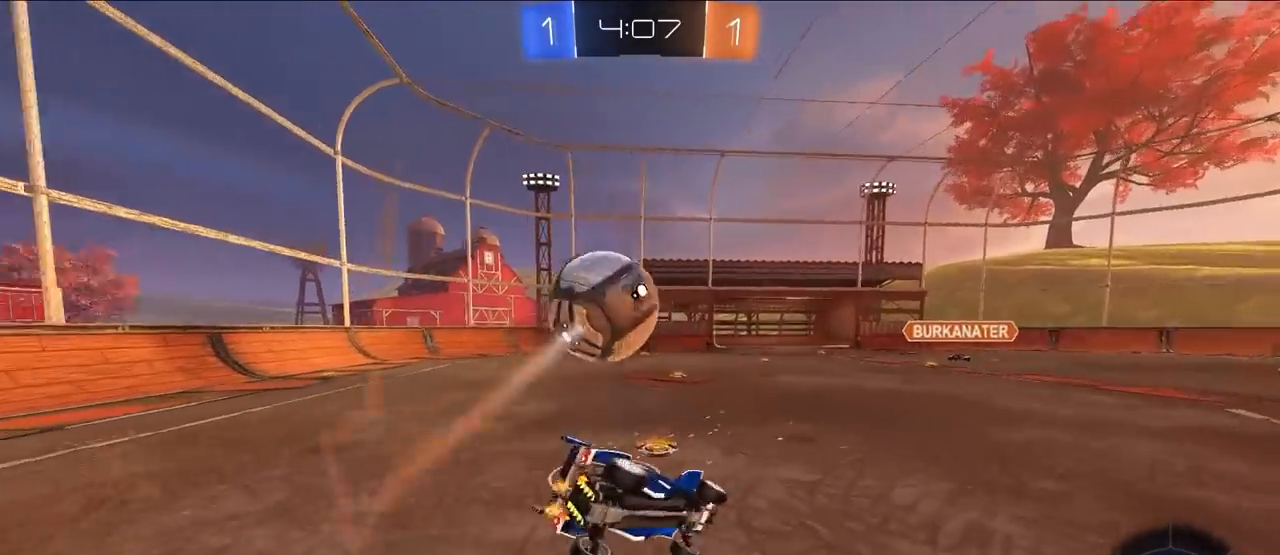
Gameplay with a controller (PlayStation layout); each line is a JSON object with the inputs held at the frame after it. "events" lists button and stick changes between this image and that frame as [ms after this image, input, new state], when the widget could be followed in between.
{"buttons": ["TRIANGLE", "R1"], "left_stick": "down-left", "right_stick": "center", "events": [[33, "CROSS", "down"], [33, "R1", "down"], [33, "left_stick", "left"], [50, "SQUARE", "down"], [67, "TRIANGLE", "down"], [250, "left_stick", "down-left"], [300, "CROSS", "up"], [300, "TRIANGLE", "up"], [317, "SQUARE", "up"], [417, "TRIANGLE", "down"]]}
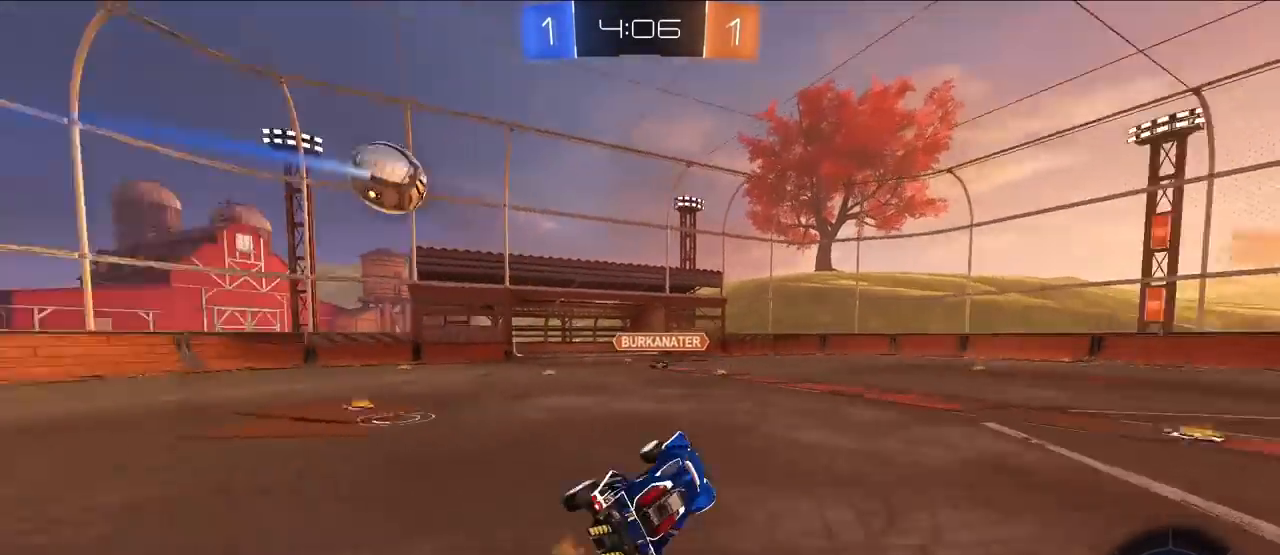
{"buttons": [], "left_stick": "center", "right_stick": "center", "events": [[50, "TRIANGLE", "up"], [67, "R1", "up"], [167, "left_stick", "center"]]}
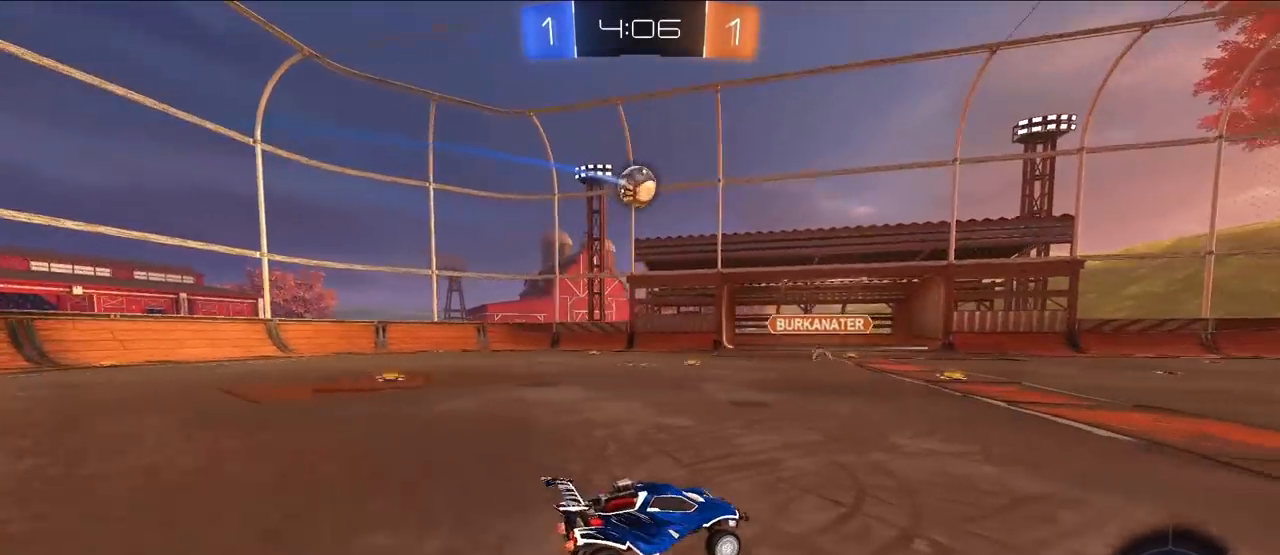
{"buttons": [], "left_stick": "center", "right_stick": "center", "events": [[50, "left_stick", "up-left"], [283, "left_stick", "left"], [417, "left_stick", "center"]]}
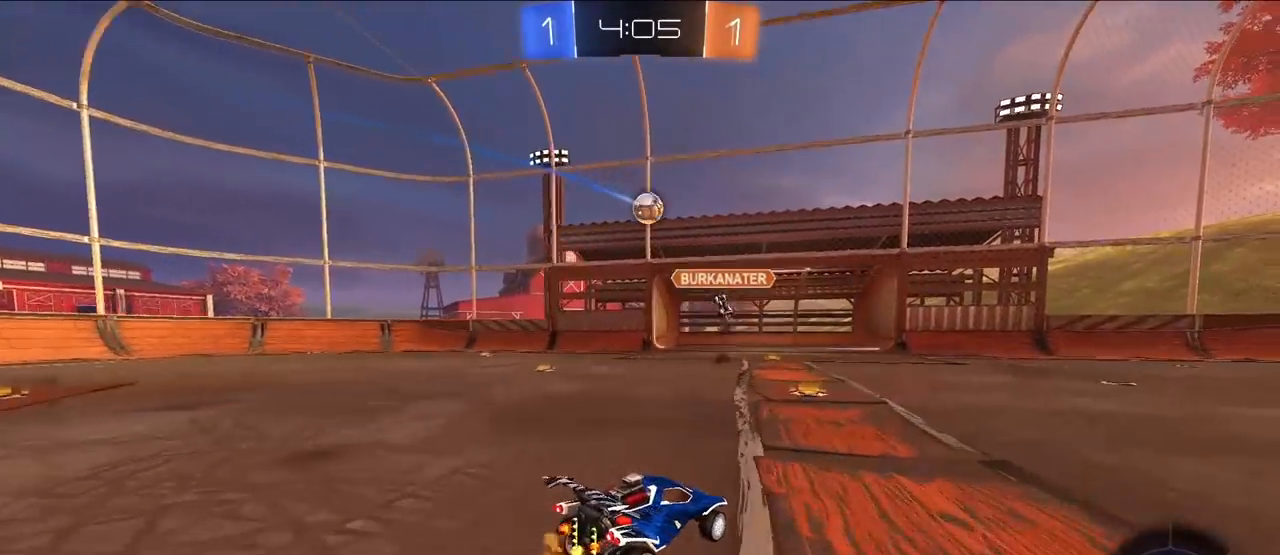
{"buttons": [], "left_stick": "center", "right_stick": "center", "events": [[50, "left_stick", "down"], [167, "left_stick", "center"]]}
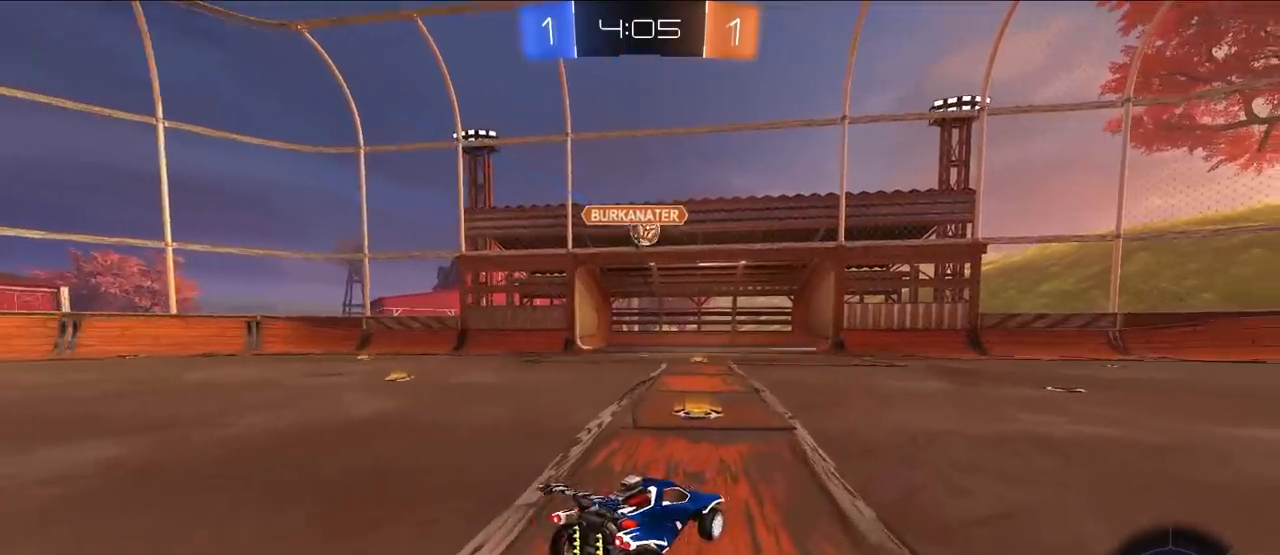
{"buttons": ["L2"], "left_stick": "up", "right_stick": "center", "events": [[17, "left_stick", "up-left"], [200, "left_stick", "up"], [283, "L2", "down"]]}
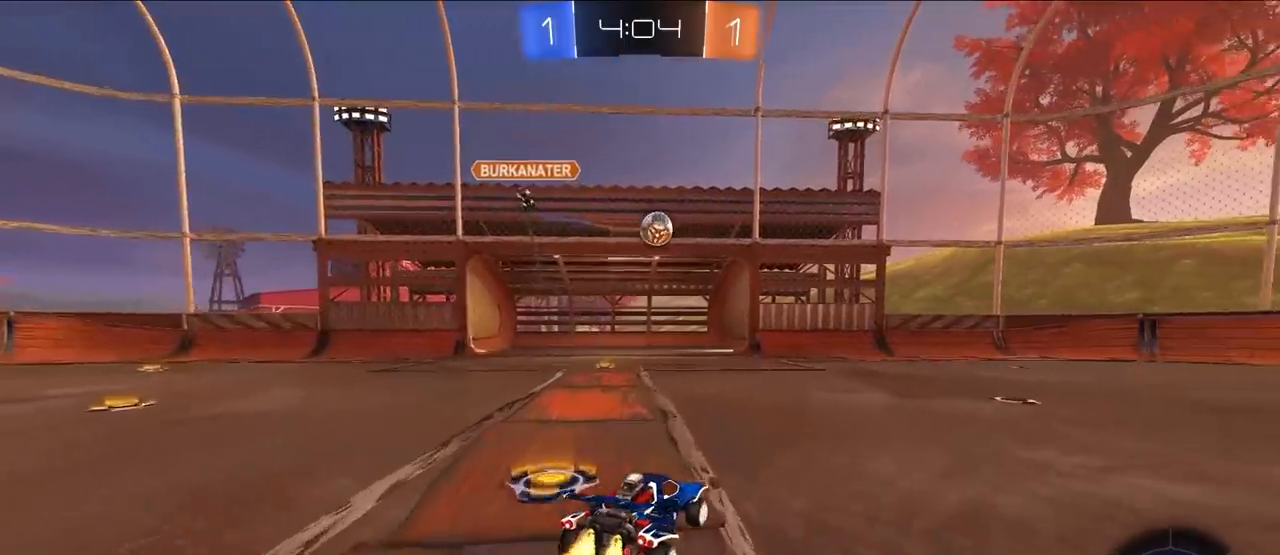
{"buttons": ["L2"], "left_stick": "up", "right_stick": "center", "events": []}
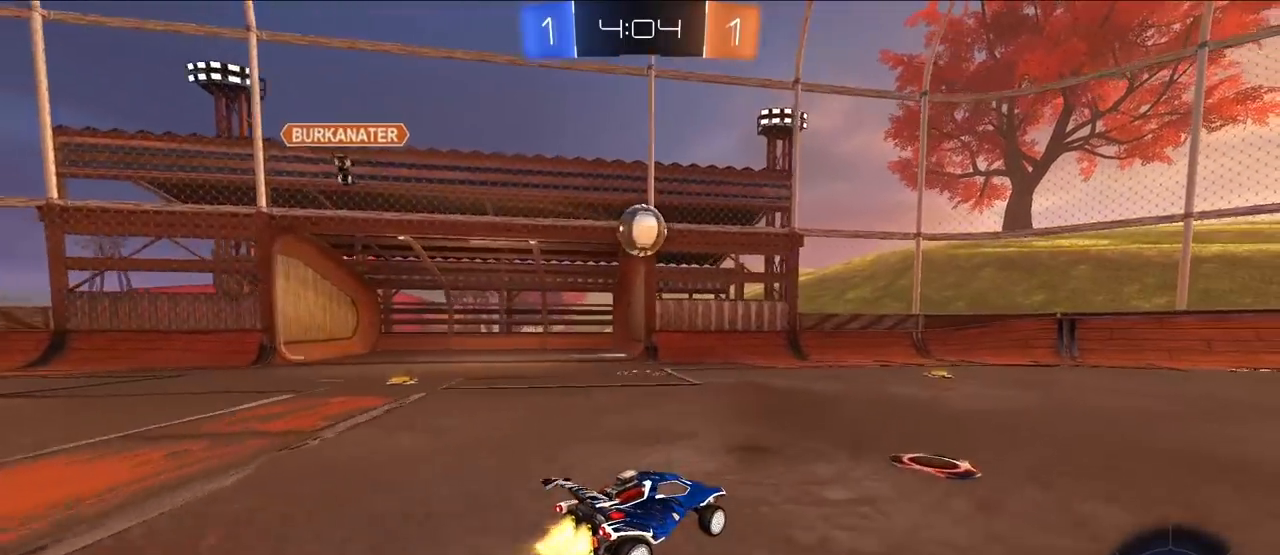
{"buttons": ["CROSS"], "left_stick": "center", "right_stick": "center", "events": [[17, "L2", "up"], [317, "L2", "down"], [450, "CROSS", "down"], [467, "L2", "up"], [467, "left_stick", "center"]]}
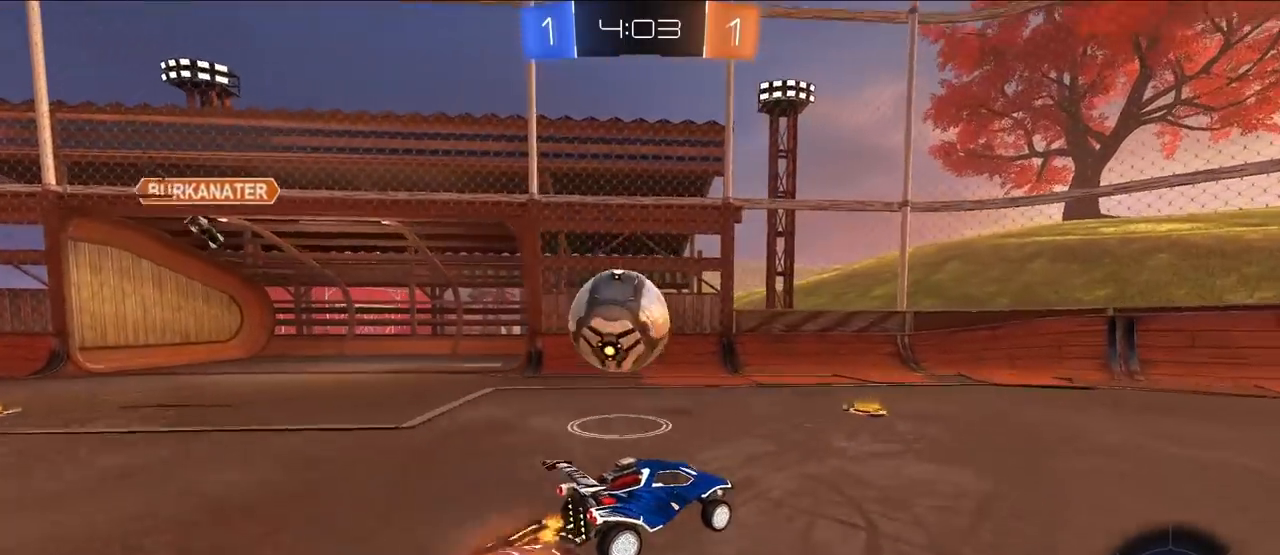
{"buttons": ["R1"], "left_stick": "down-left", "right_stick": "center", "events": [[50, "CROSS", "up"], [150, "left_stick", "left"], [167, "CROSS", "down"], [233, "R1", "down"], [383, "CROSS", "up"], [417, "left_stick", "center"], [500, "left_stick", "down-left"]]}
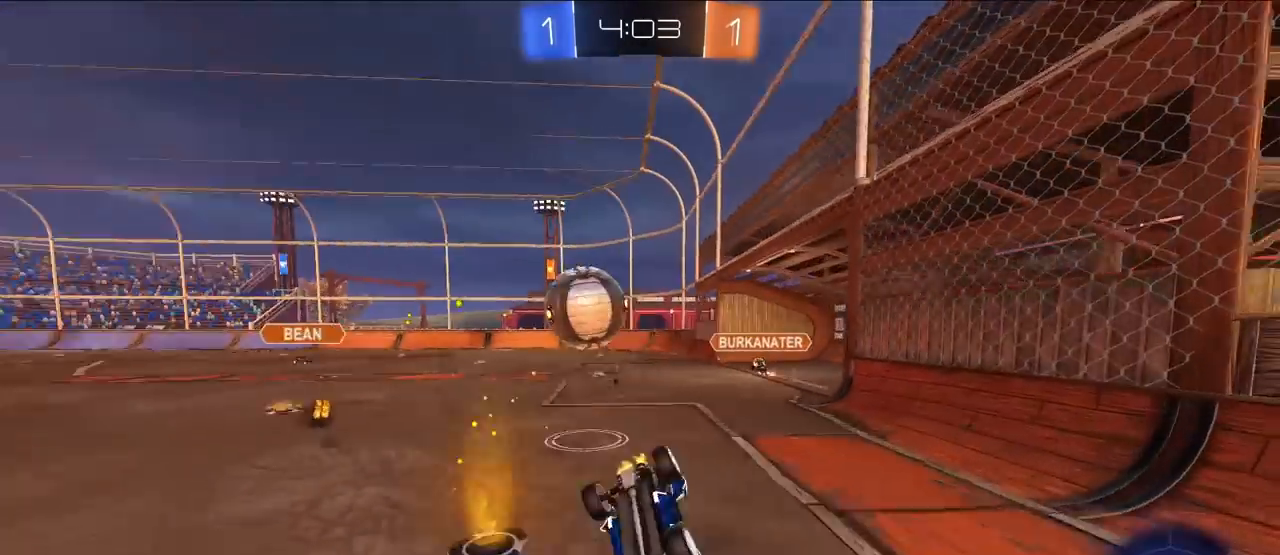
{"buttons": ["L2"], "left_stick": "up-right", "right_stick": "center", "events": [[150, "left_stick", "down-right"], [200, "R1", "up"], [283, "left_stick", "center"], [350, "left_stick", "right"], [417, "L2", "down"], [433, "left_stick", "up-right"]]}
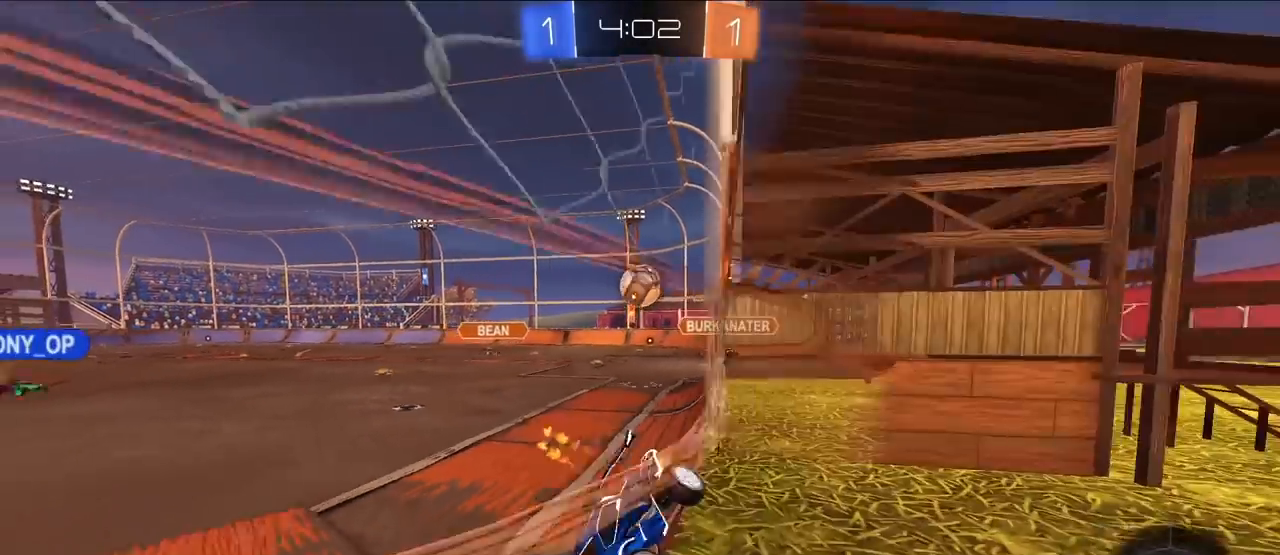
{"buttons": [], "left_stick": "down-right", "right_stick": "center", "events": [[283, "L2", "up"], [350, "R1", "down"], [417, "left_stick", "down-right"], [483, "R1", "up"]]}
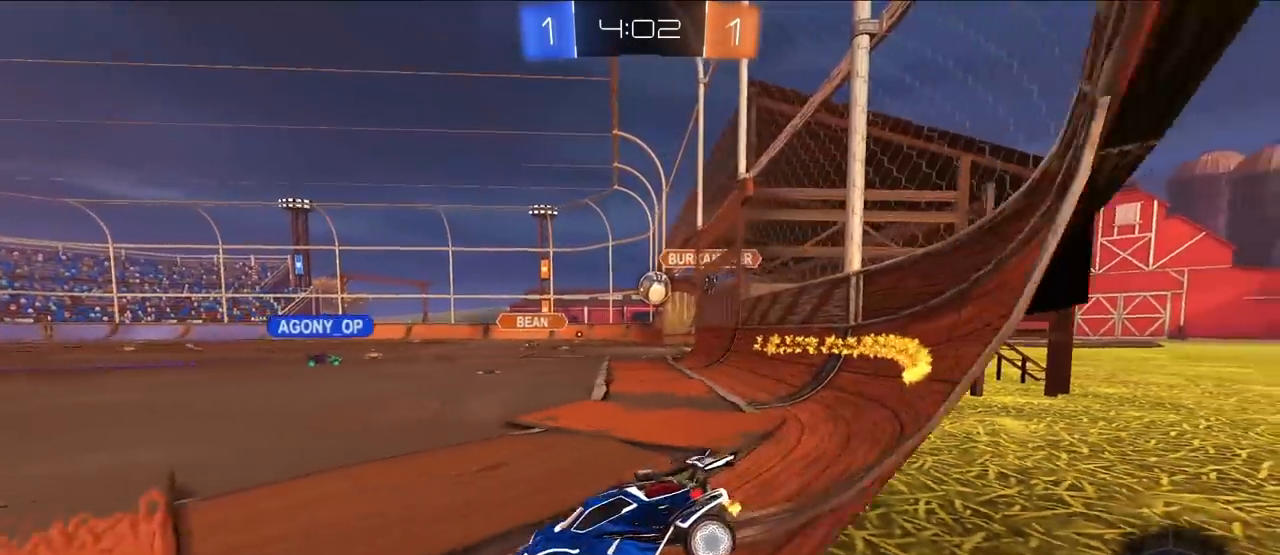
{"buttons": [], "left_stick": "up", "right_stick": "center", "events": [[67, "left_stick", "up-right"], [250, "left_stick", "up"]]}
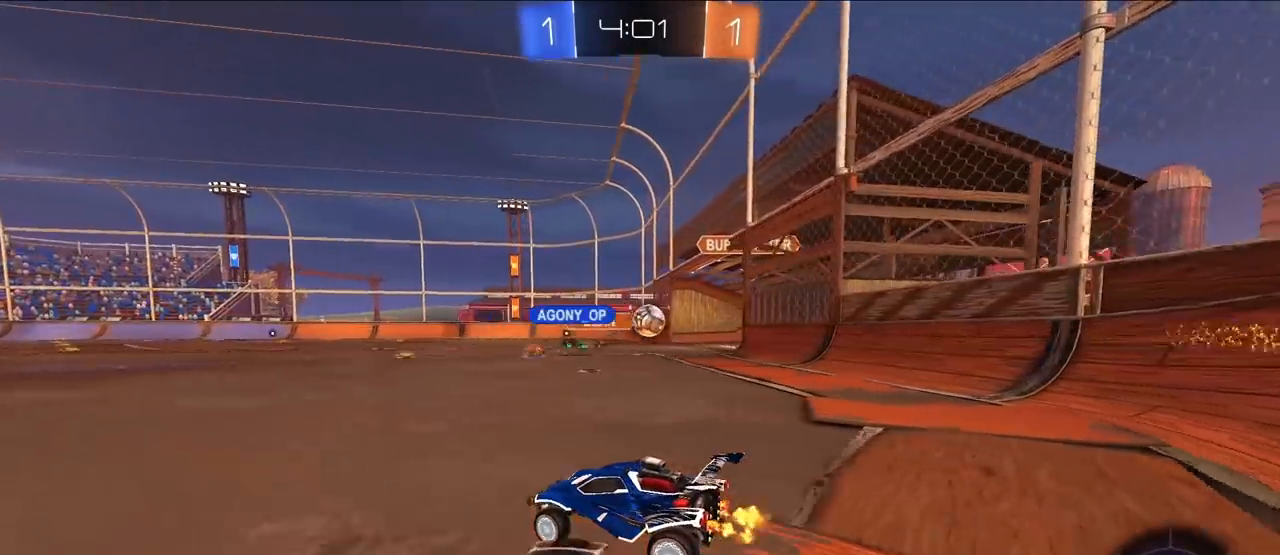
{"buttons": [], "left_stick": "up-left", "right_stick": "center", "events": [[100, "left_stick", "up-left"]]}
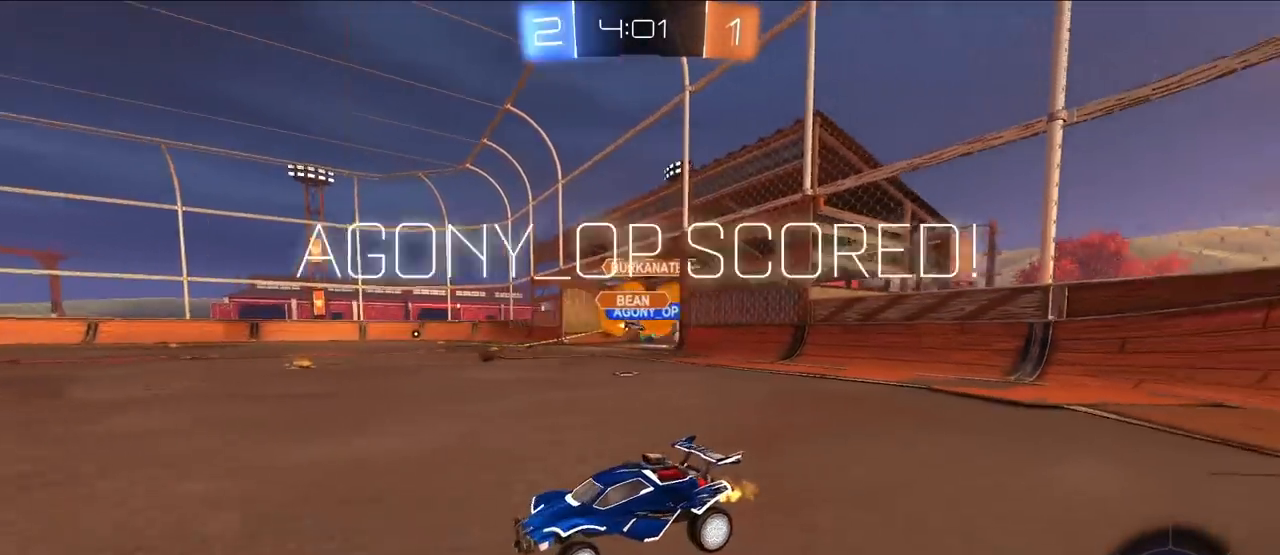
{"buttons": [], "left_stick": "up", "right_stick": "center", "events": [[133, "TRIANGLE", "down"], [250, "TRIANGLE", "up"], [267, "left_stick", "up"]]}
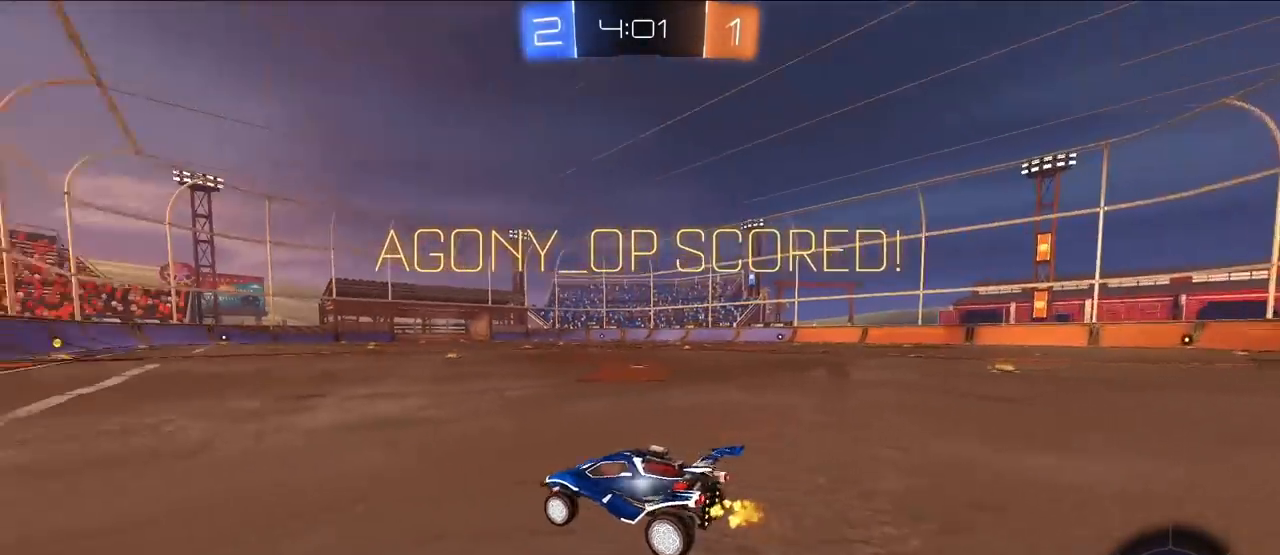
{"buttons": ["CROSS", "R1"], "left_stick": "down-left", "right_stick": "center", "events": [[367, "left_stick", "left"], [417, "CROSS", "down"], [417, "R1", "down"], [433, "left_stick", "down-left"]]}
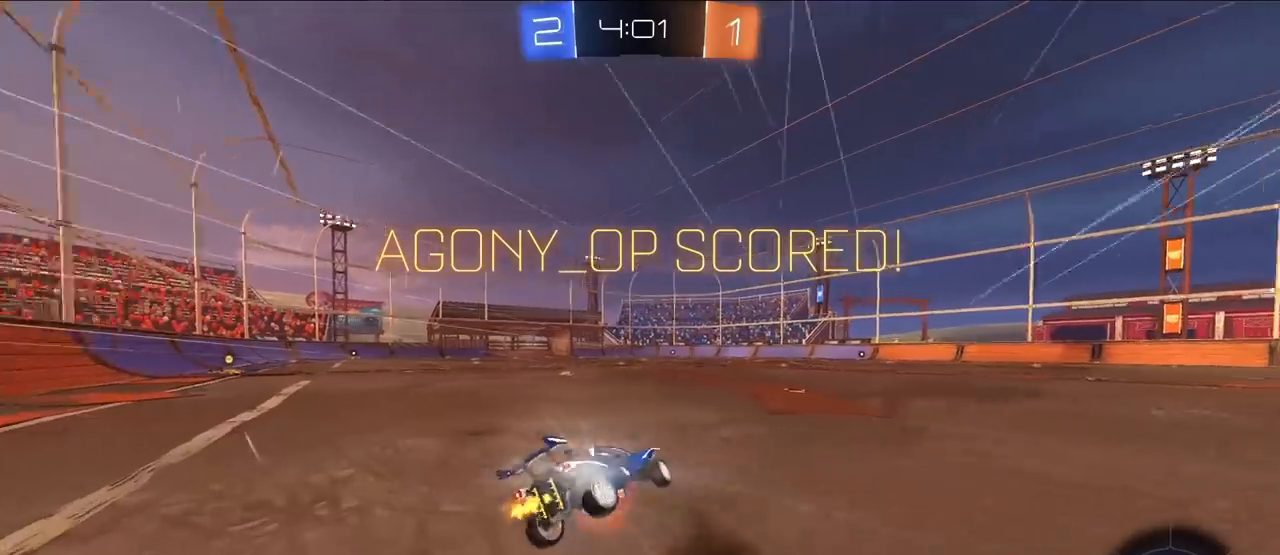
{"buttons": [], "left_stick": "up-left", "right_stick": "center", "events": [[50, "left_stick", "down"], [283, "CROSS", "up"], [283, "left_stick", "left"], [383, "left_stick", "up-left"], [450, "R1", "up"]]}
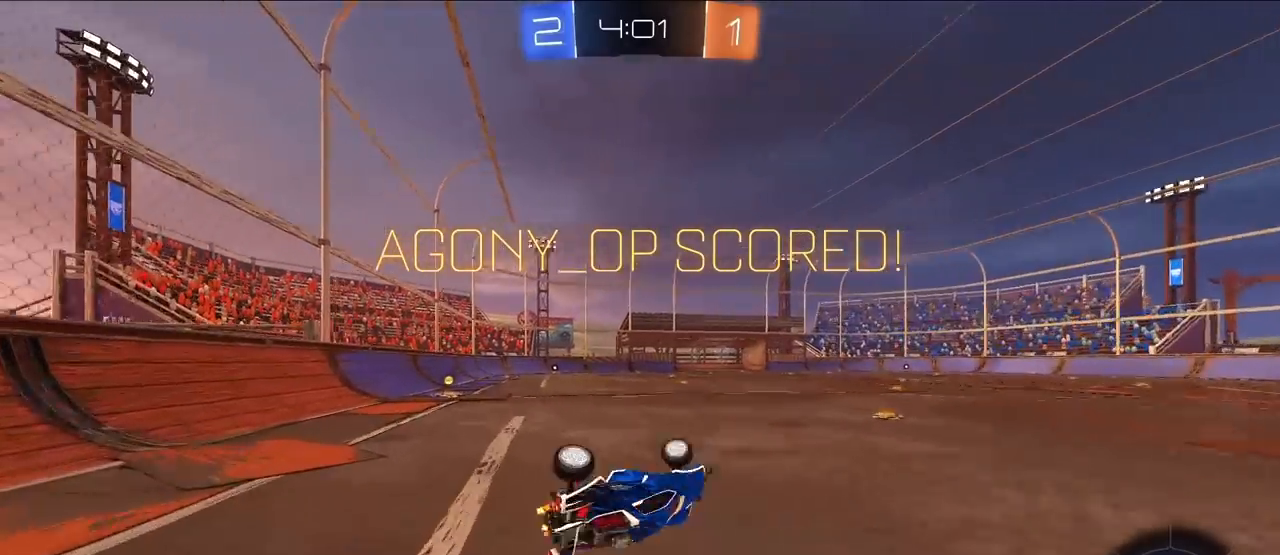
{"buttons": [], "left_stick": "up-left", "right_stick": "center", "events": []}
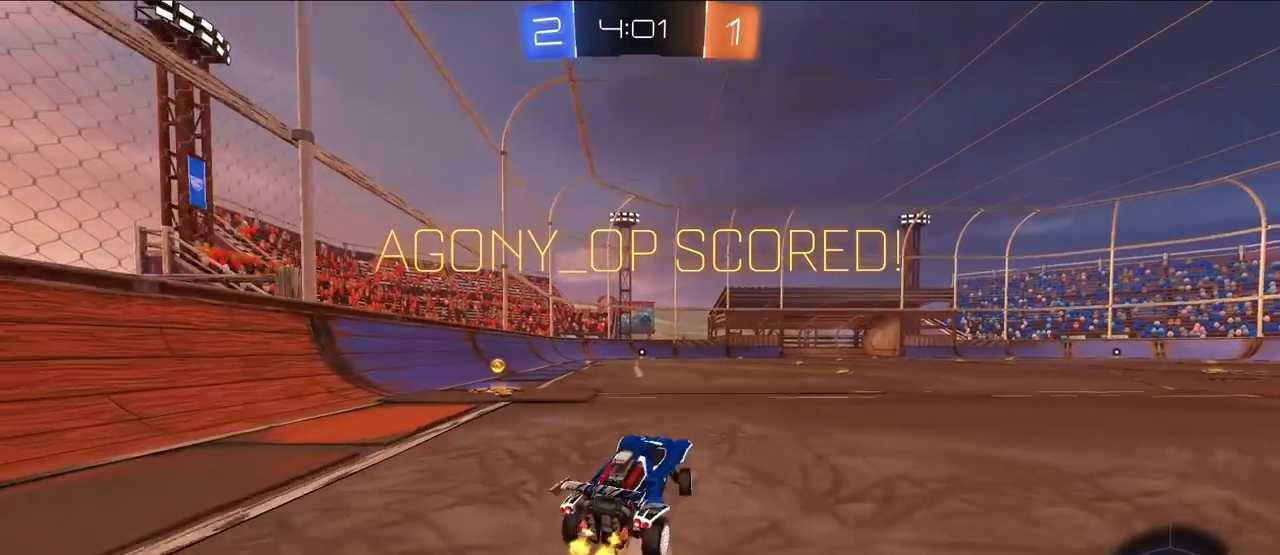
{"buttons": ["L2"], "left_stick": "up-right", "right_stick": "center", "events": [[50, "L2", "down"], [433, "left_stick", "up-right"]]}
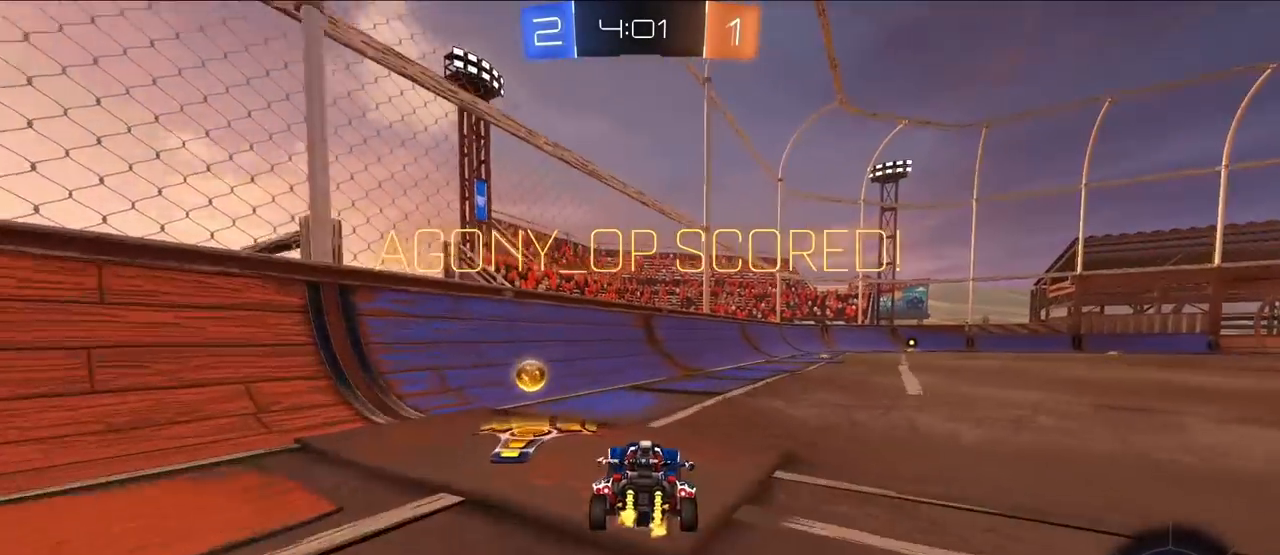
{"buttons": ["CROSS", "L2", "R1", "L3"], "left_stick": "down-right", "right_stick": "center", "events": [[167, "CROSS", "down"], [167, "R1", "down"], [233, "CROSS", "up"], [300, "CROSS", "down"], [317, "L3", "down"], [367, "left_stick", "down-right"]]}
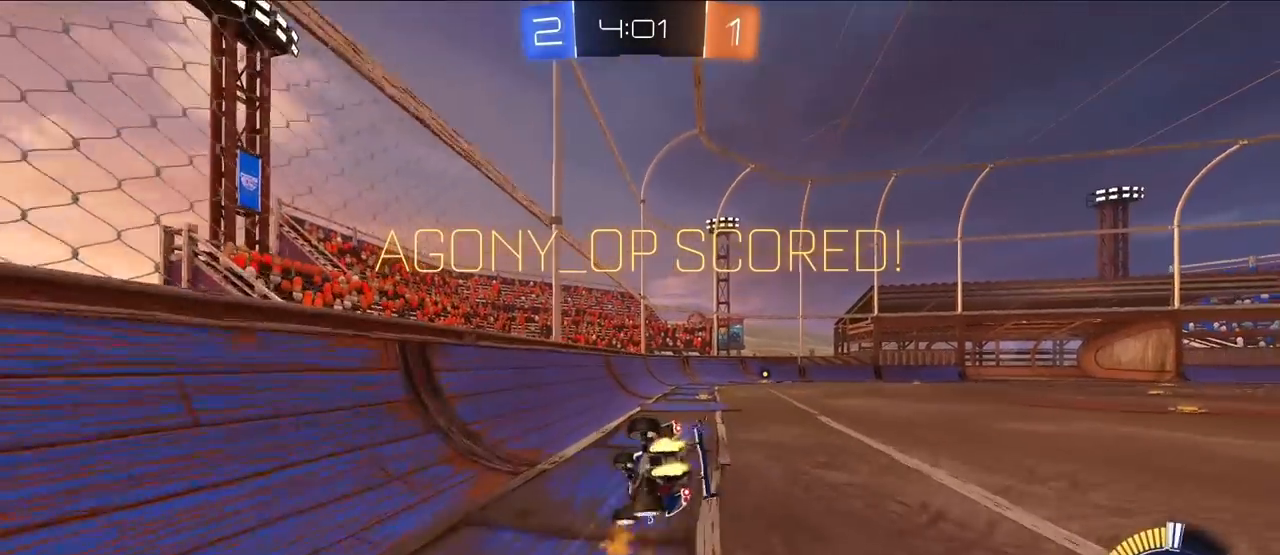
{"buttons": ["CROSS", "R1"], "left_stick": "down-right", "right_stick": "center", "events": [[67, "L3", "up"], [183, "L2", "up"]]}
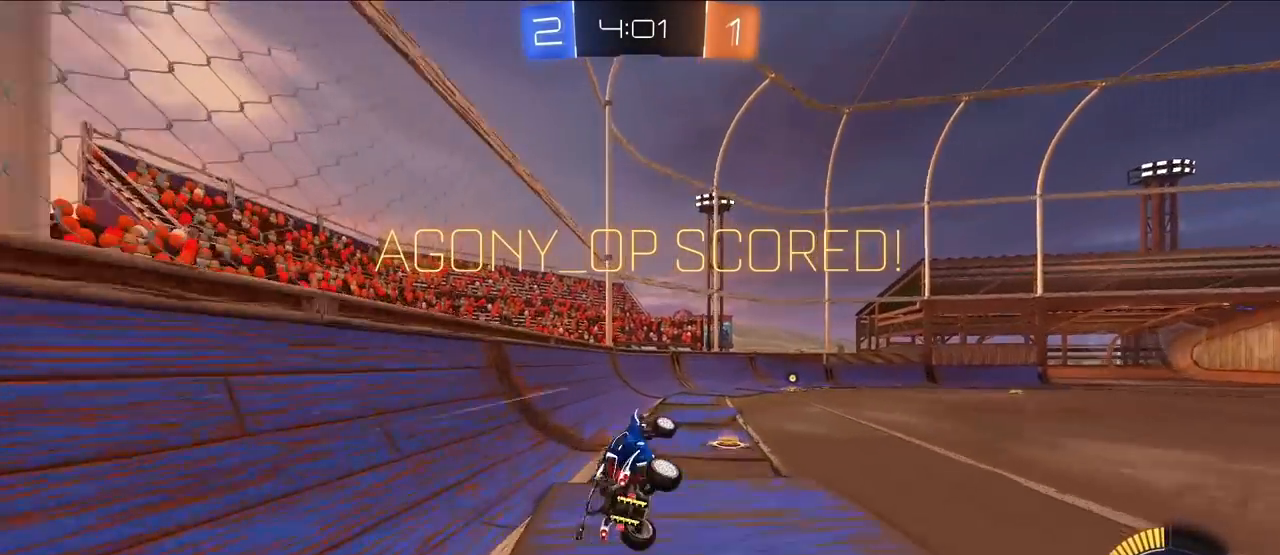
{"buttons": [], "left_stick": "center", "right_stick": "center", "events": [[83, "left_stick", "up-right"], [100, "CROSS", "up"], [117, "R1", "up"], [167, "CROSS", "down"], [200, "left_stick", "center"], [300, "CROSS", "up"]]}
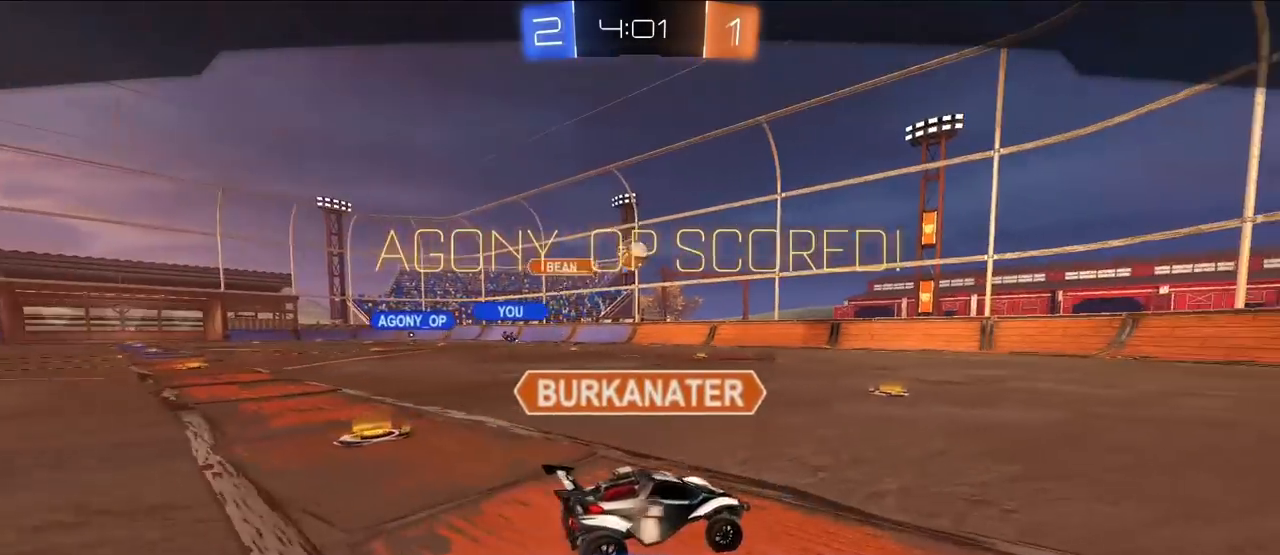
{"buttons": [], "left_stick": "center", "right_stick": "center", "events": []}
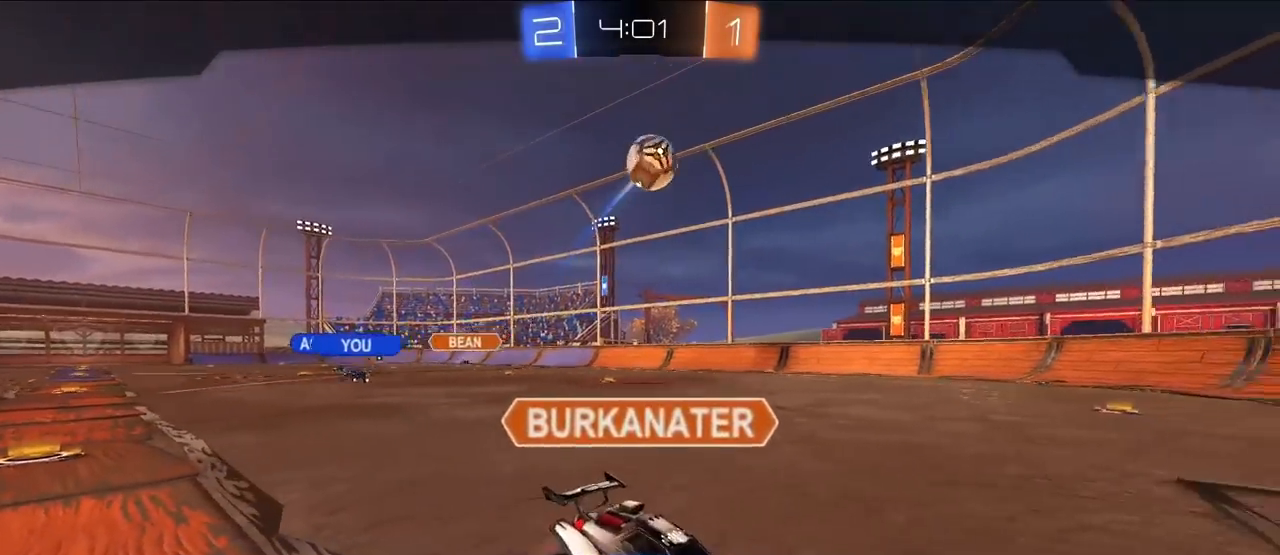
{"buttons": [], "left_stick": "center", "right_stick": "center", "events": []}
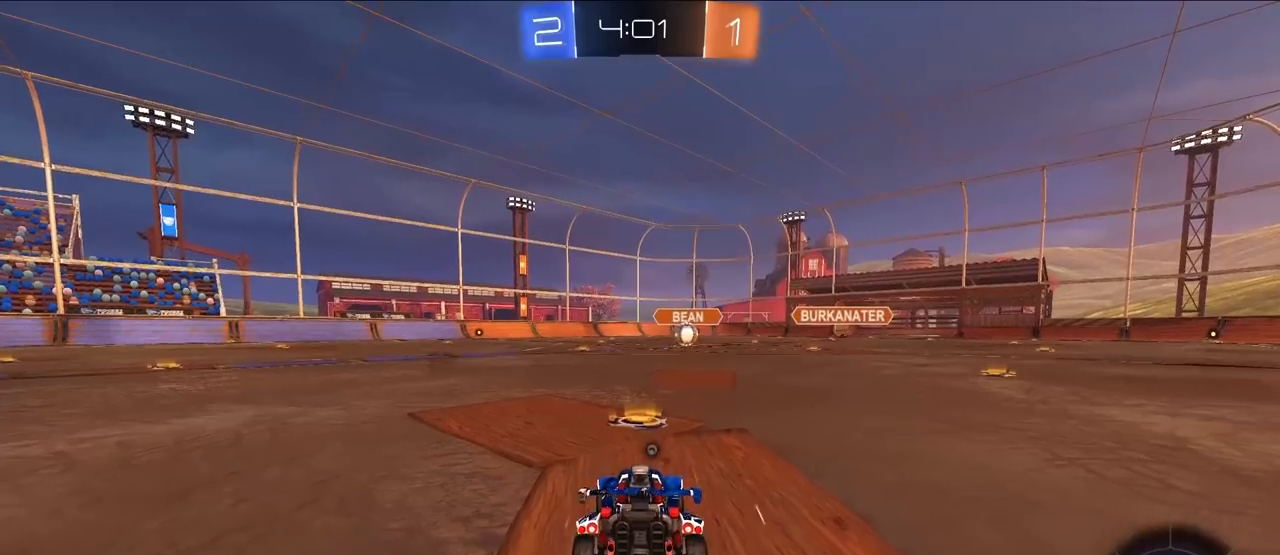
{"buttons": [], "left_stick": "center", "right_stick": "center", "events": []}
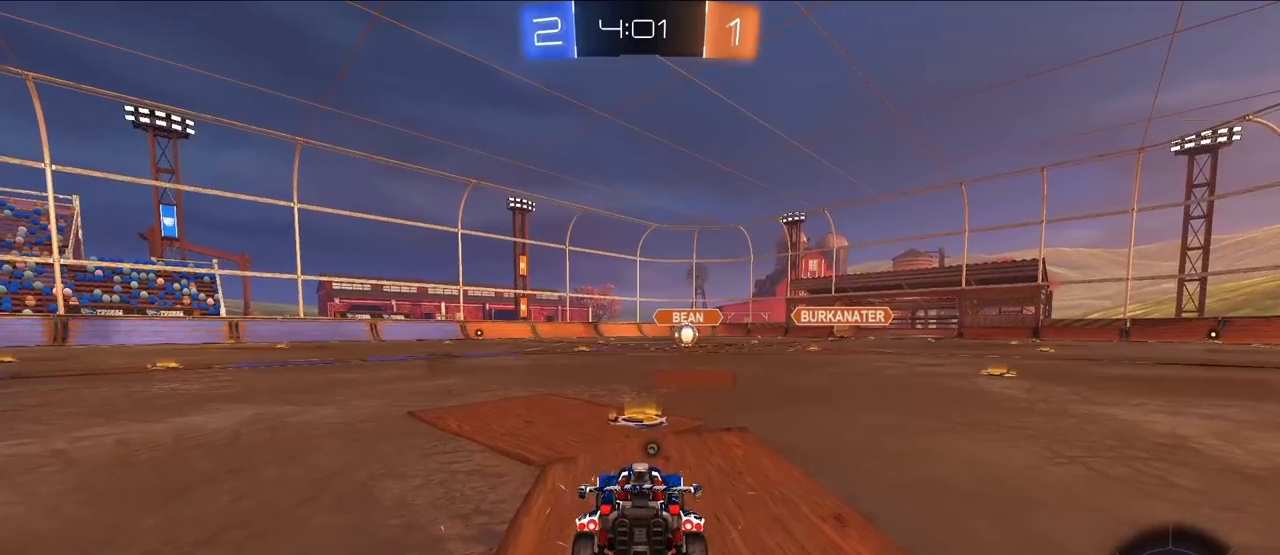
{"buttons": [], "left_stick": "center", "right_stick": "center", "events": []}
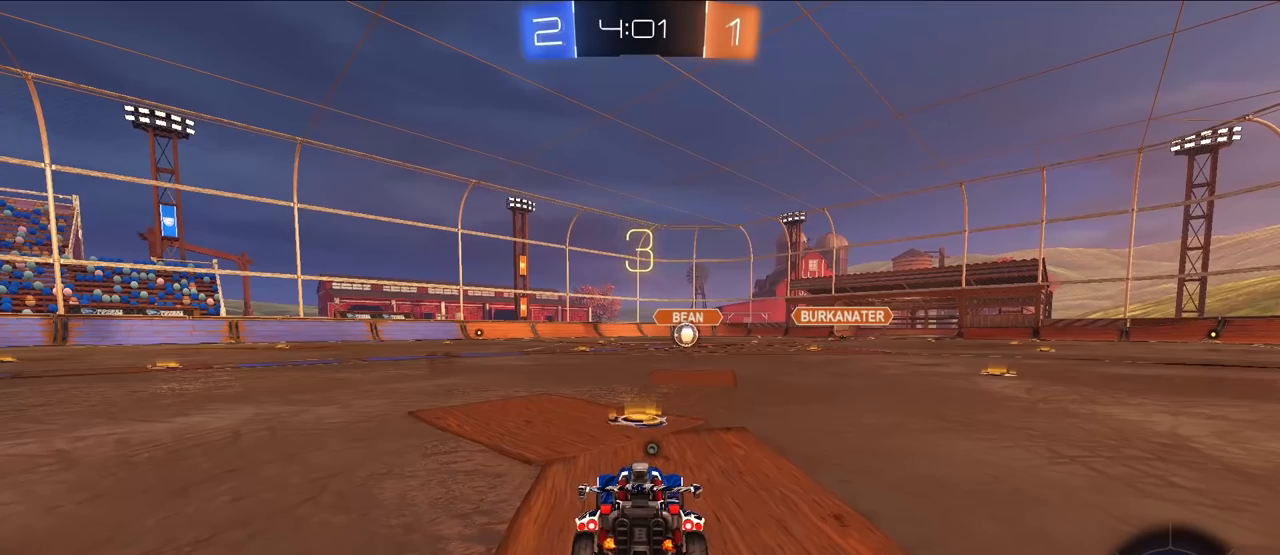
{"buttons": [], "left_stick": "center", "right_stick": "center", "events": []}
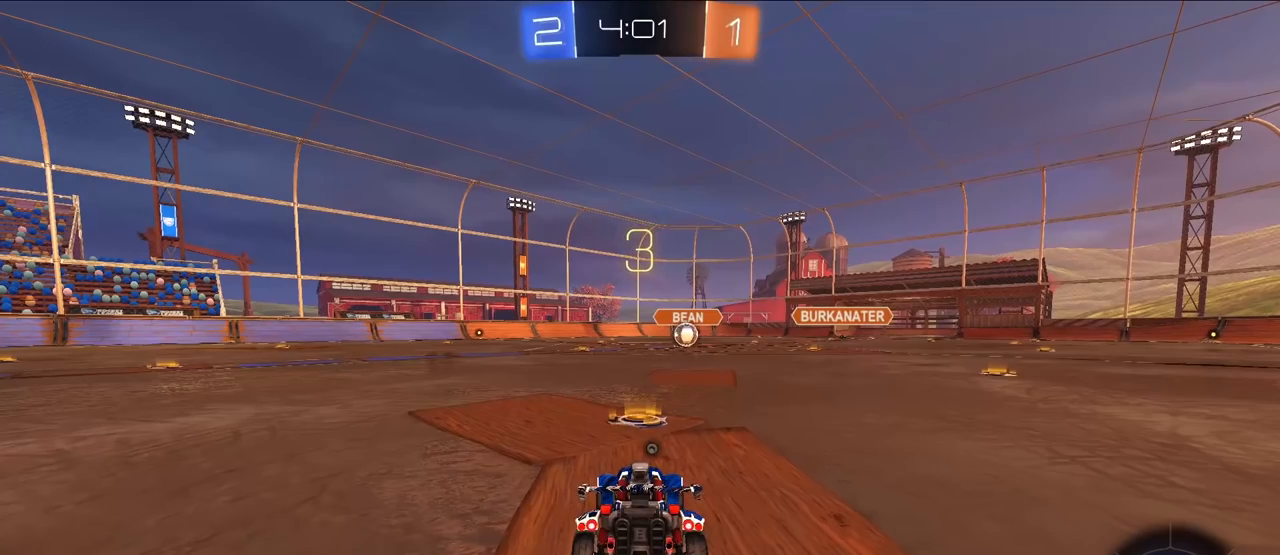
{"buttons": [], "left_stick": "up", "right_stick": "center", "events": [[450, "left_stick", "up"]]}
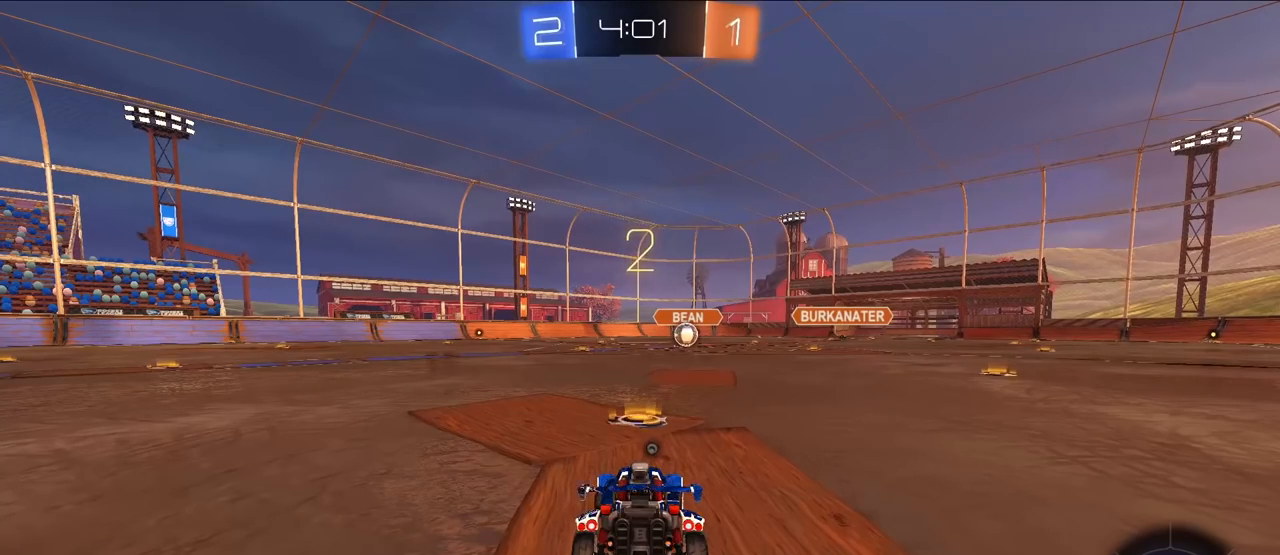
{"buttons": [], "left_stick": "center", "right_stick": "center", "events": [[83, "right_stick", "left"], [117, "left_stick", "center"], [250, "right_stick", "center"], [267, "left_stick", "up-right"], [333, "left_stick", "center"]]}
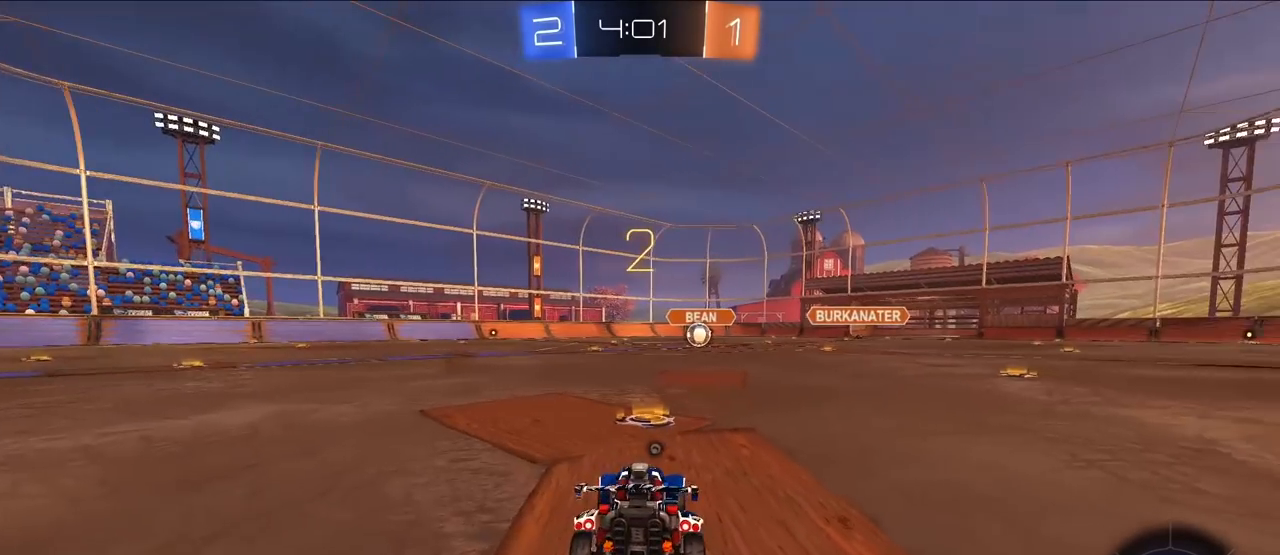
{"buttons": ["L2"], "left_stick": "up", "right_stick": "center", "events": [[300, "left_stick", "up"], [483, "L2", "down"]]}
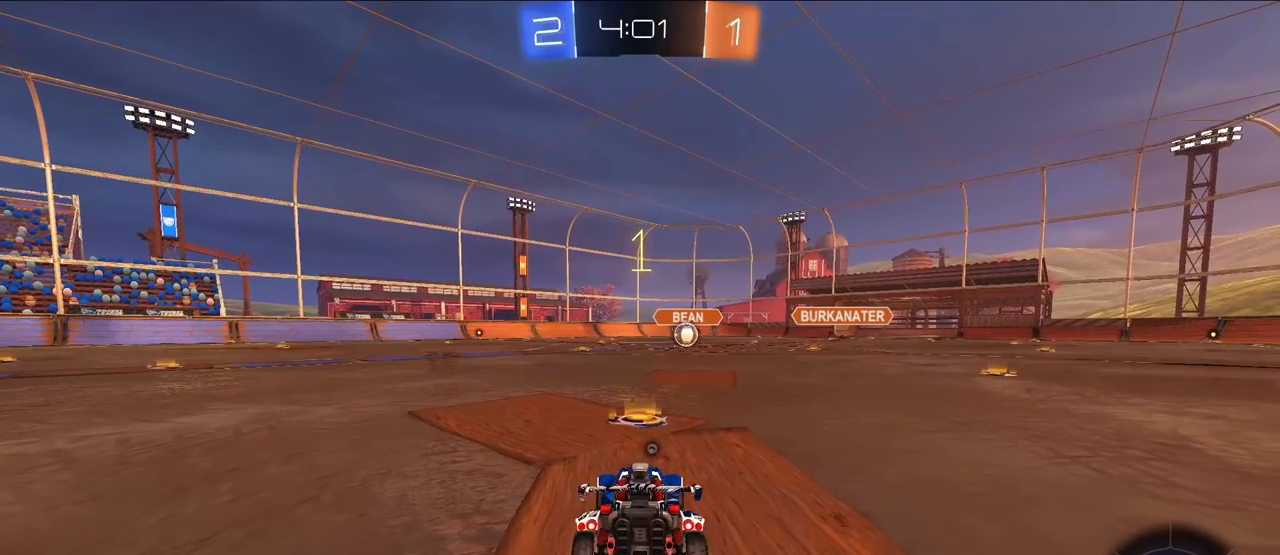
{"buttons": ["L2"], "left_stick": "up", "right_stick": "center", "events": []}
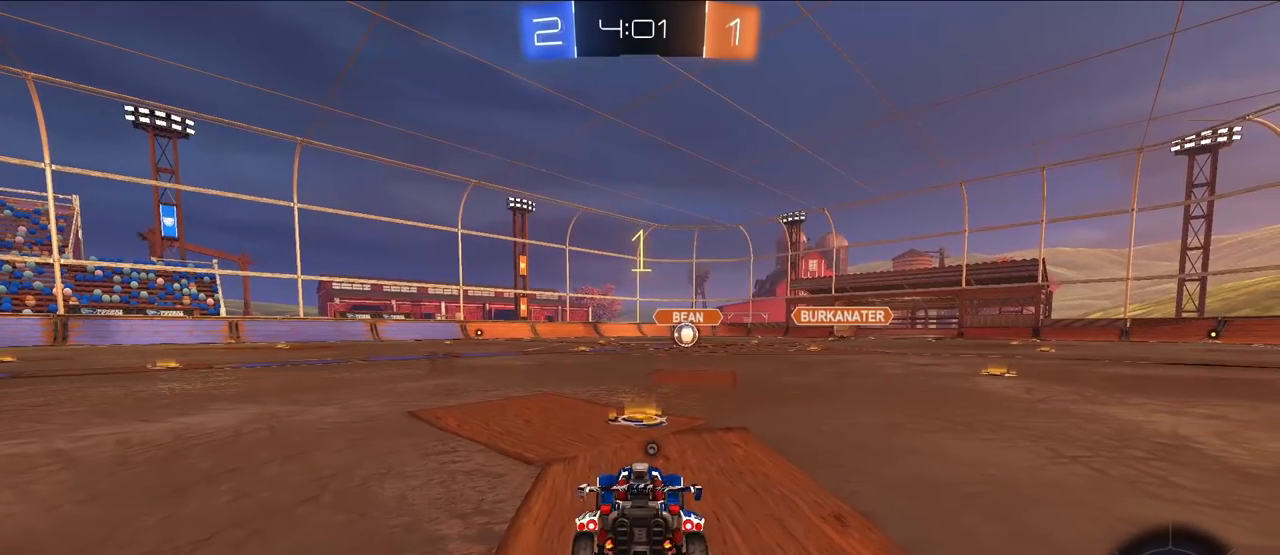
{"buttons": ["L2"], "left_stick": "up", "right_stick": "center", "events": [[333, "L2", "up"], [383, "L2", "down"]]}